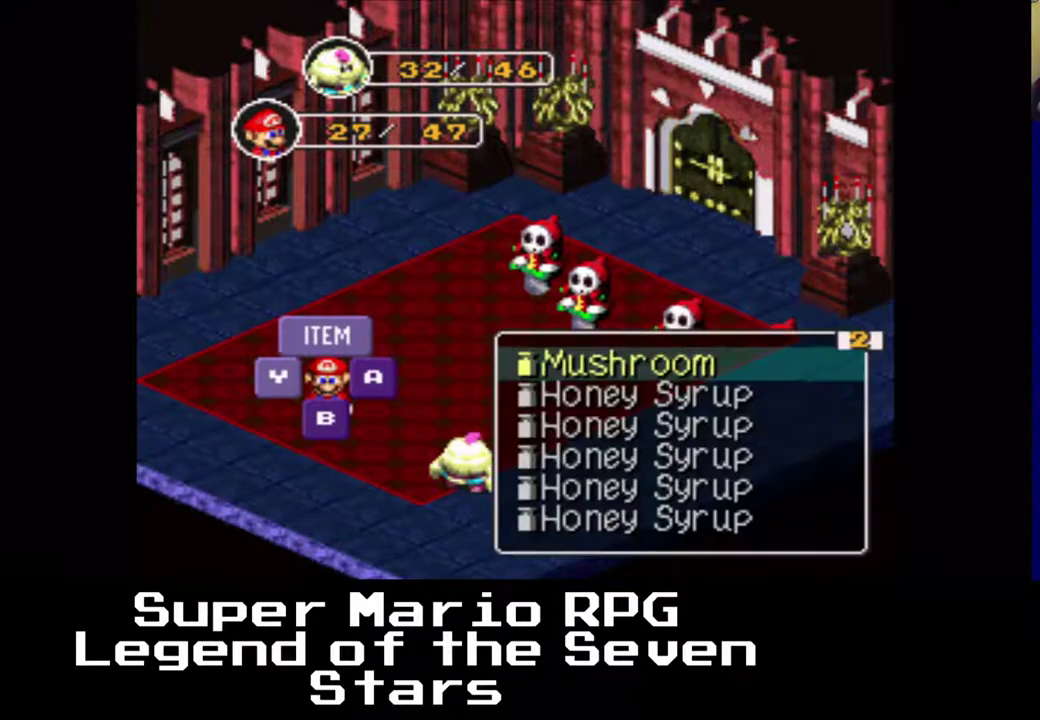
Gameplay with a controller (Xbox layout); each line is a JSON object with the inputs held at the frame after it. "events" lists button and stick changes between this image and that frame as [ms after this image, input, new state], when the widget could be followed in between. Not read: L3 R3 left_stick.
{"buttons": [], "right_stick": "center", "events": [[67, "Y", "down"], [183, "Y", "up"]]}
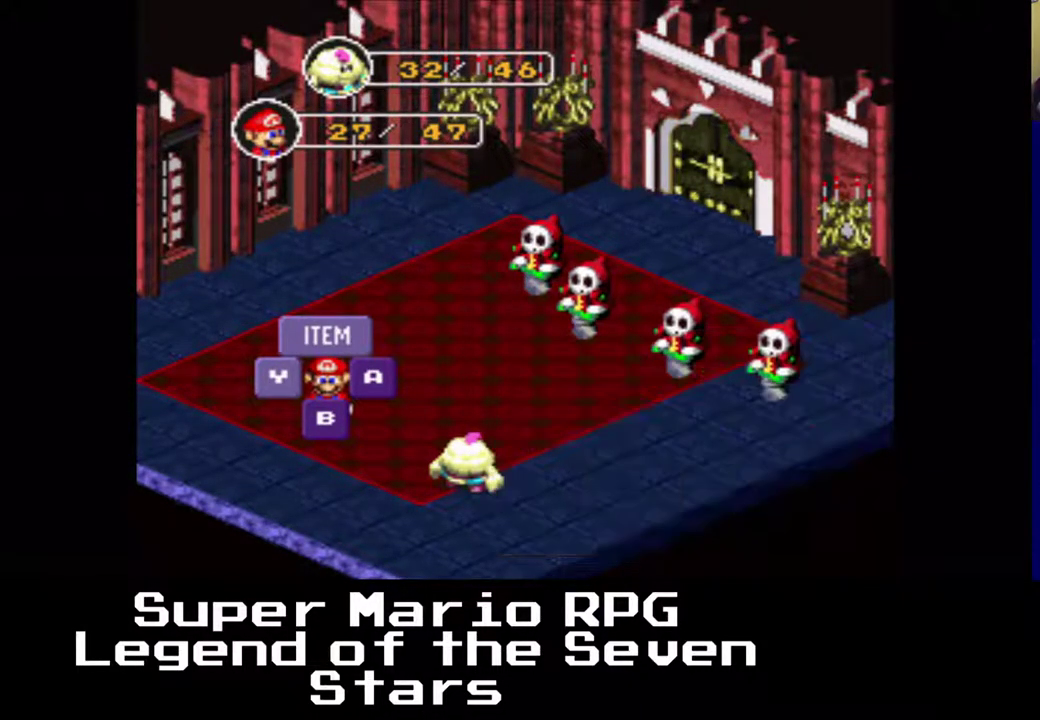
{"buttons": [], "right_stick": "center", "events": [[283, "Y", "down"], [367, "Y", "up"]]}
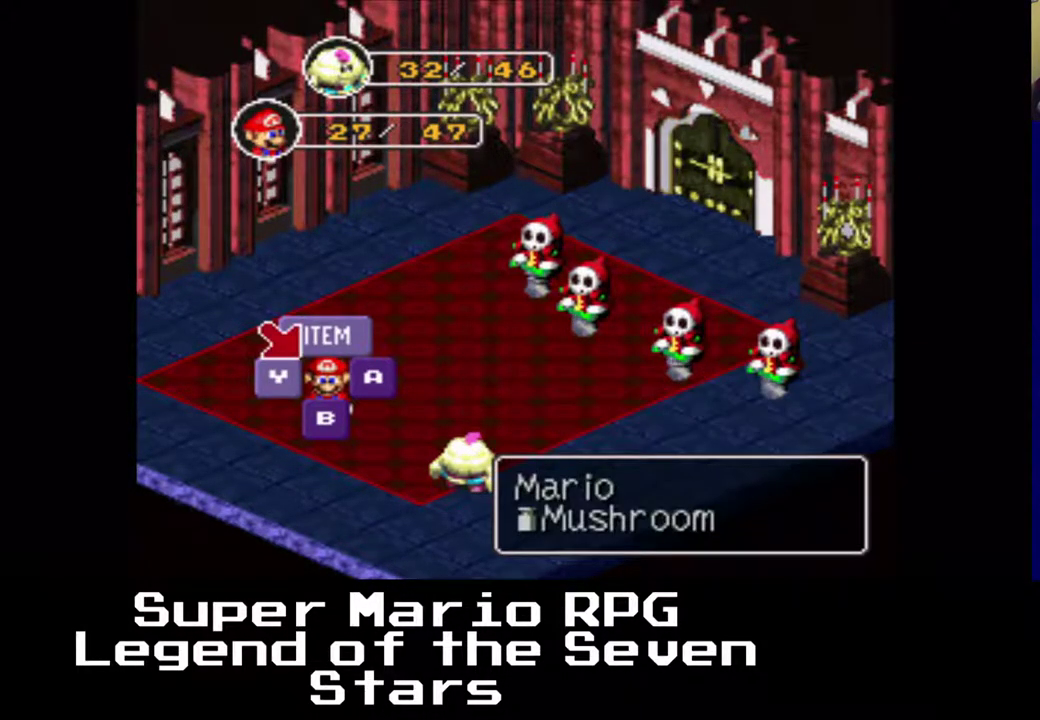
{"buttons": [], "right_stick": "center", "events": []}
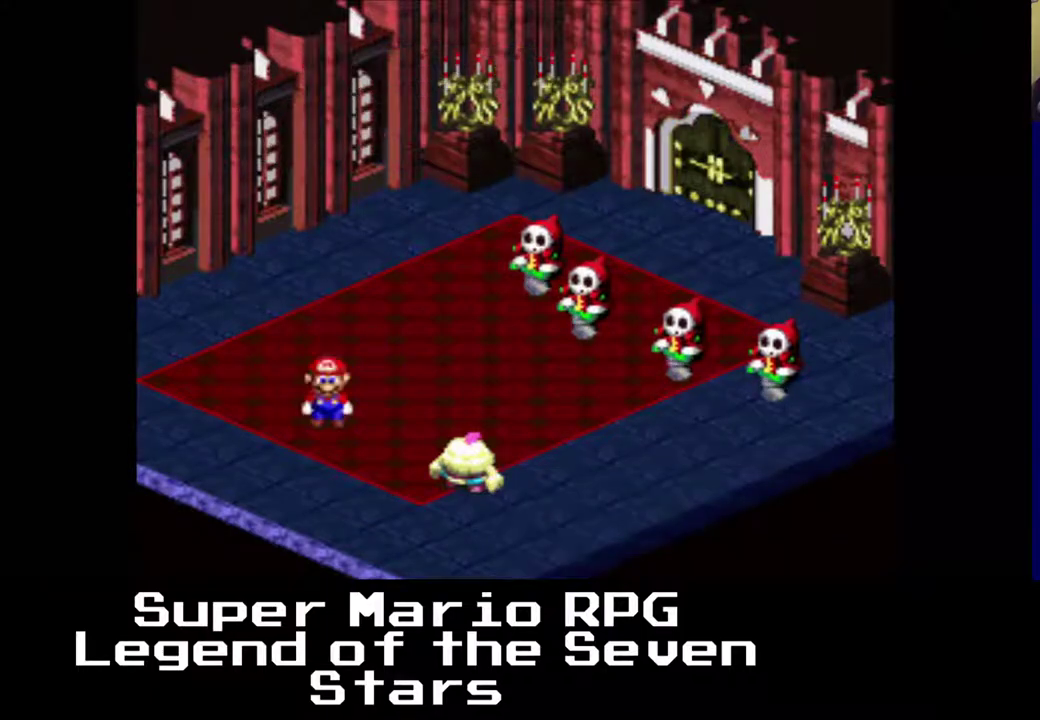
{"buttons": [], "right_stick": "center", "events": []}
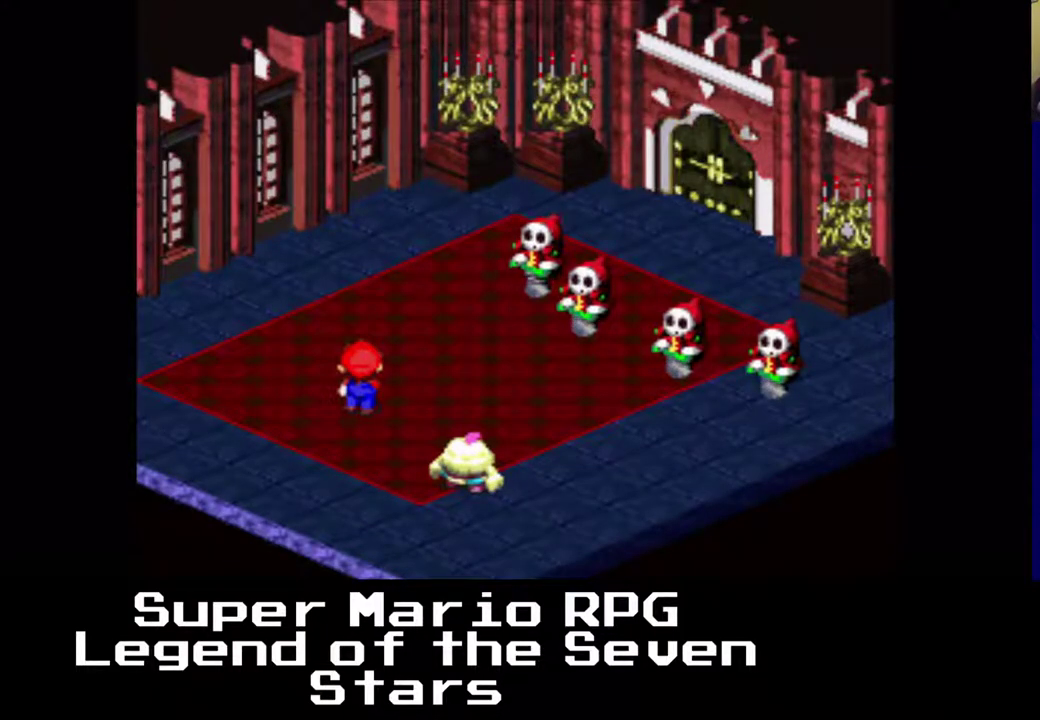
{"buttons": [], "right_stick": "center", "events": []}
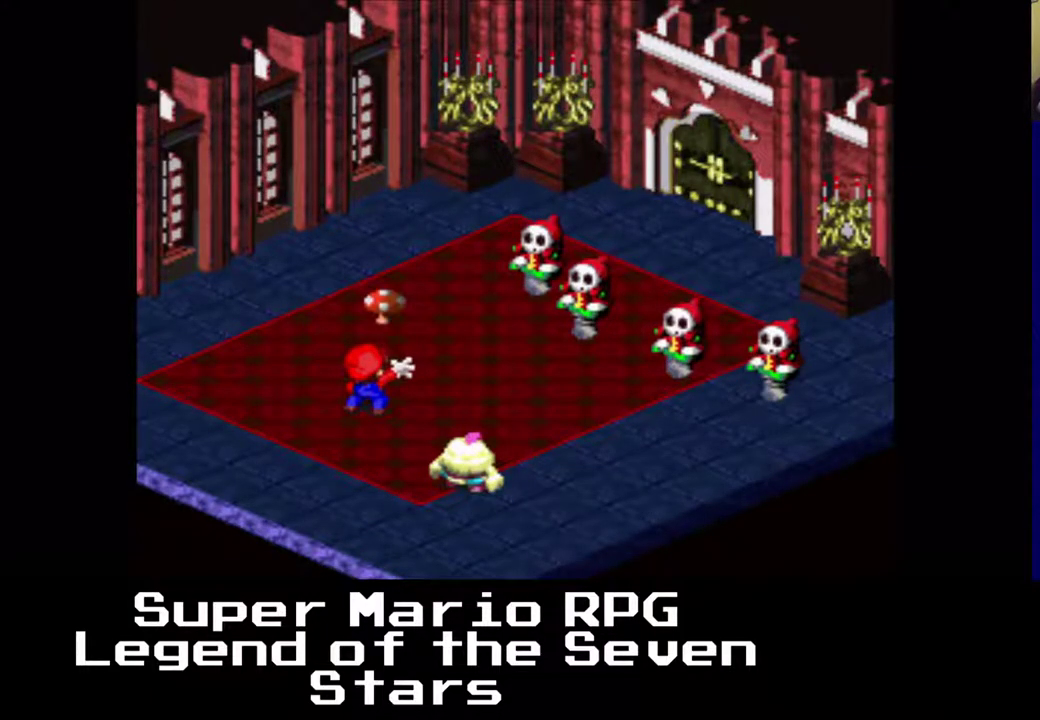
{"buttons": [], "right_stick": "center", "events": []}
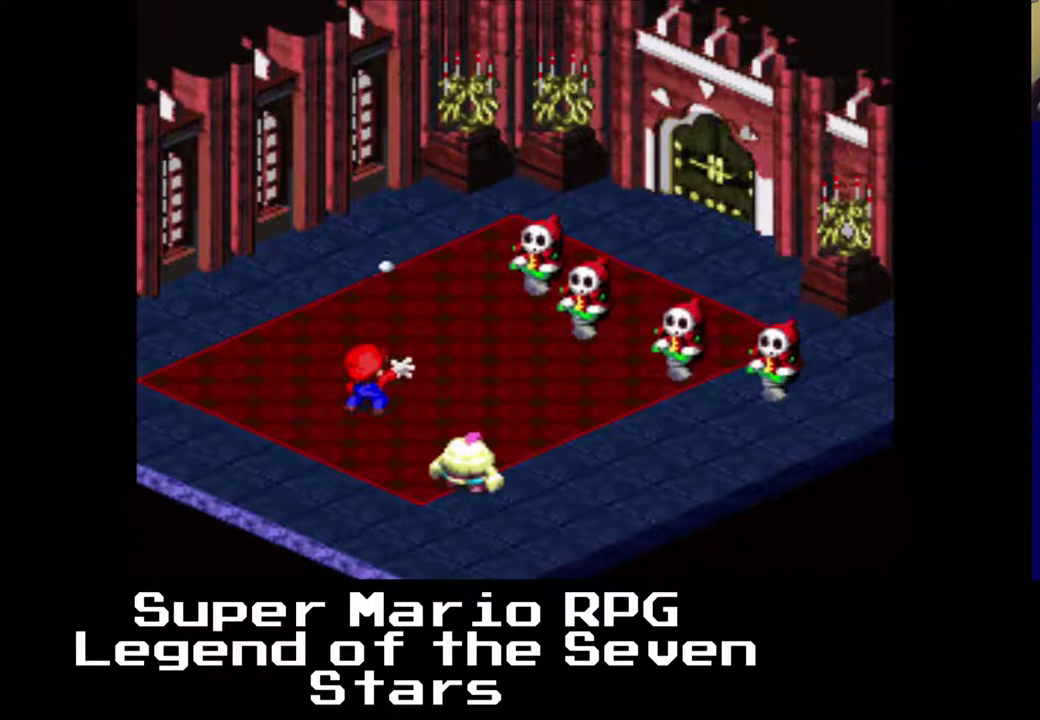
{"buttons": [], "right_stick": "center", "events": []}
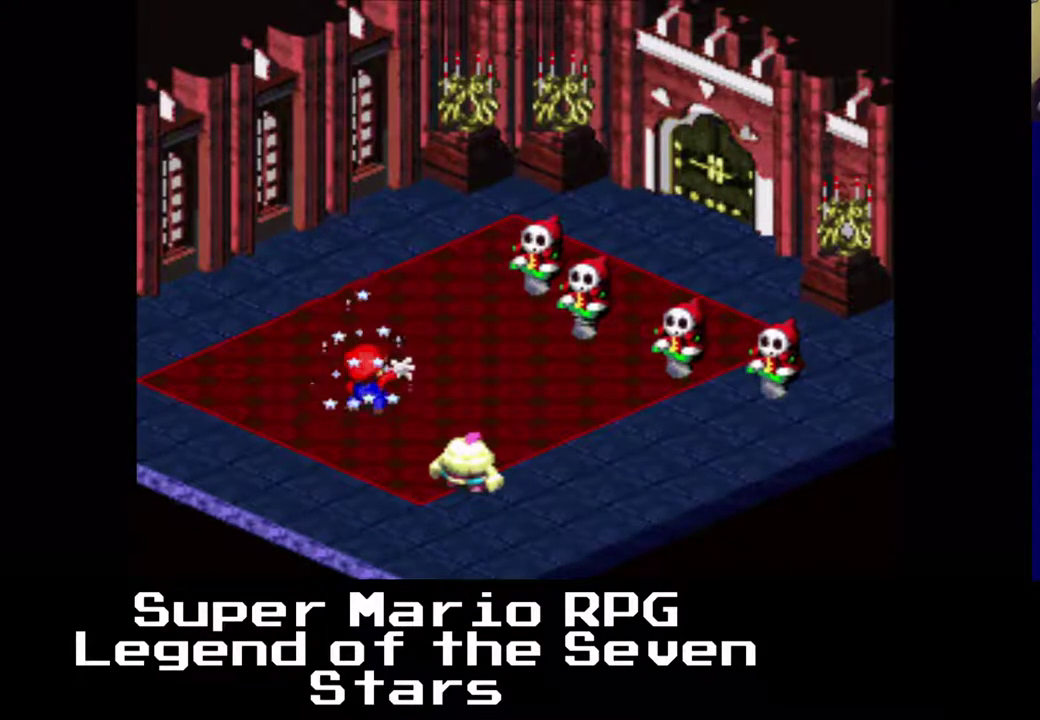
{"buttons": [], "right_stick": "center", "events": []}
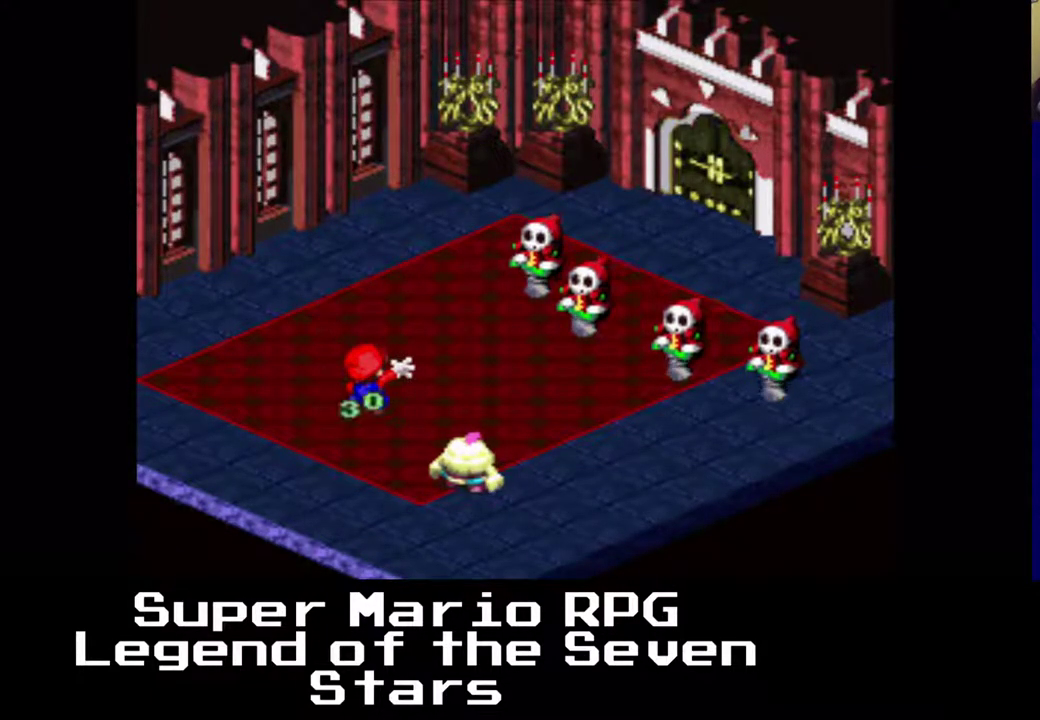
{"buttons": [], "right_stick": "center", "events": []}
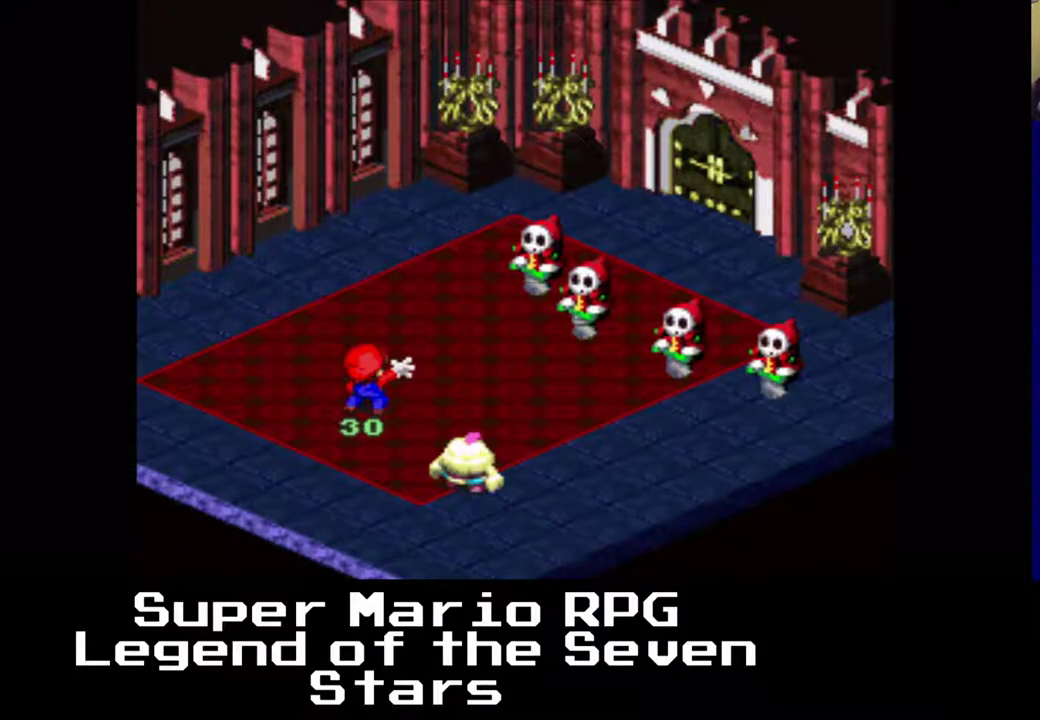
{"buttons": [], "right_stick": "center", "events": []}
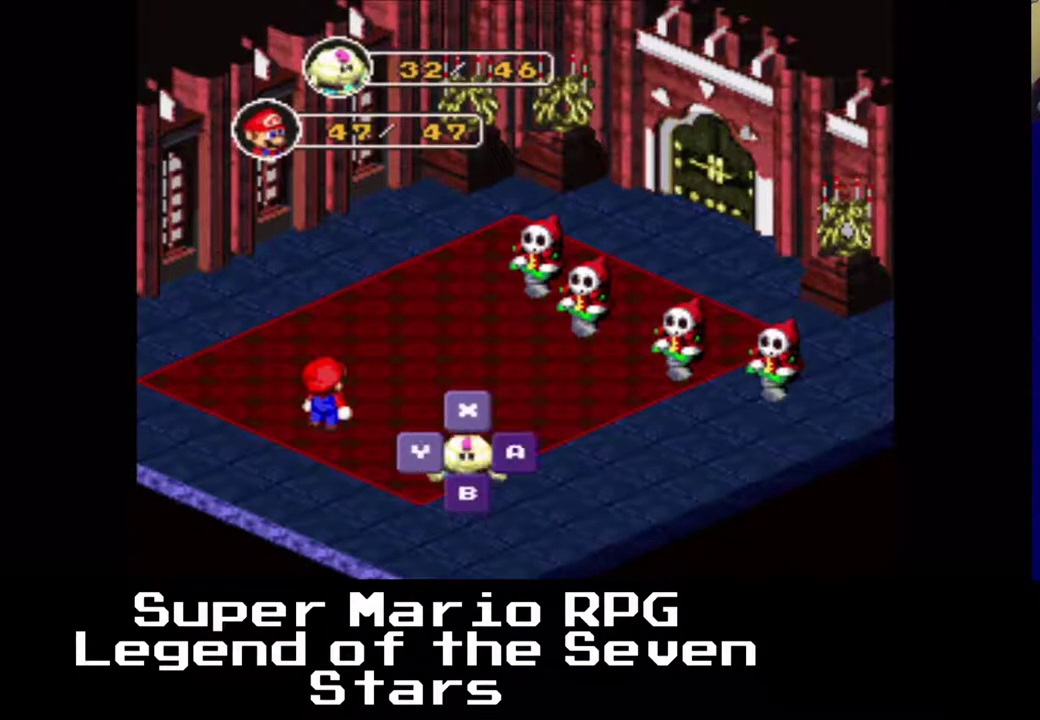
{"buttons": [], "right_stick": "center", "events": [[217, "X", "down"], [300, "X", "up"]]}
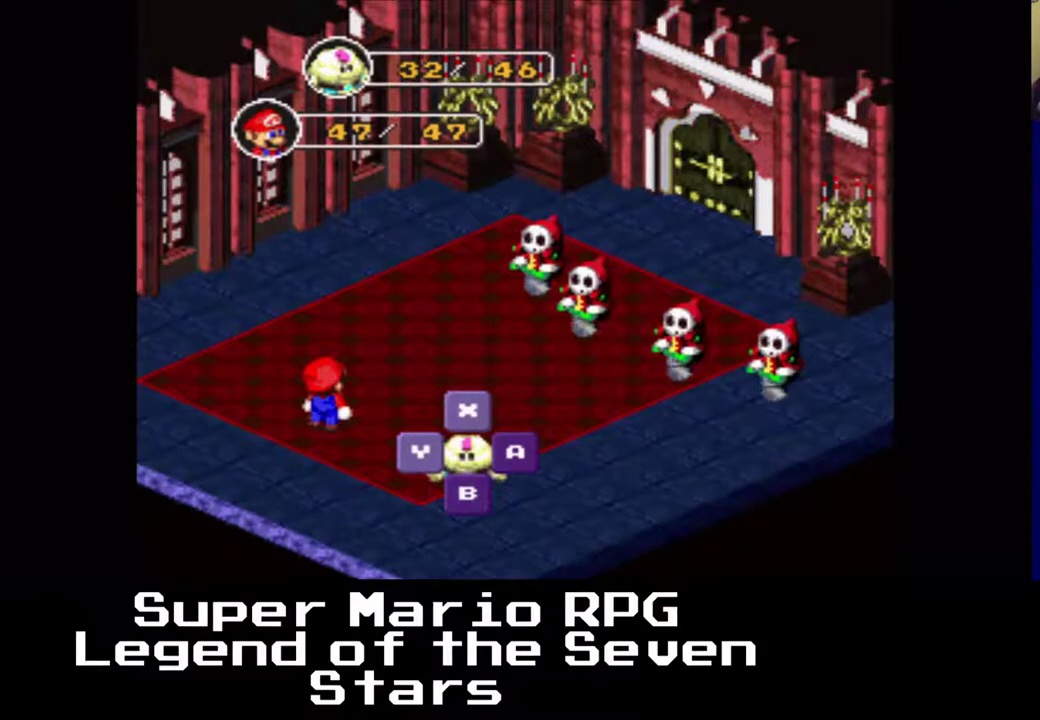
{"buttons": [], "right_stick": "center", "events": []}
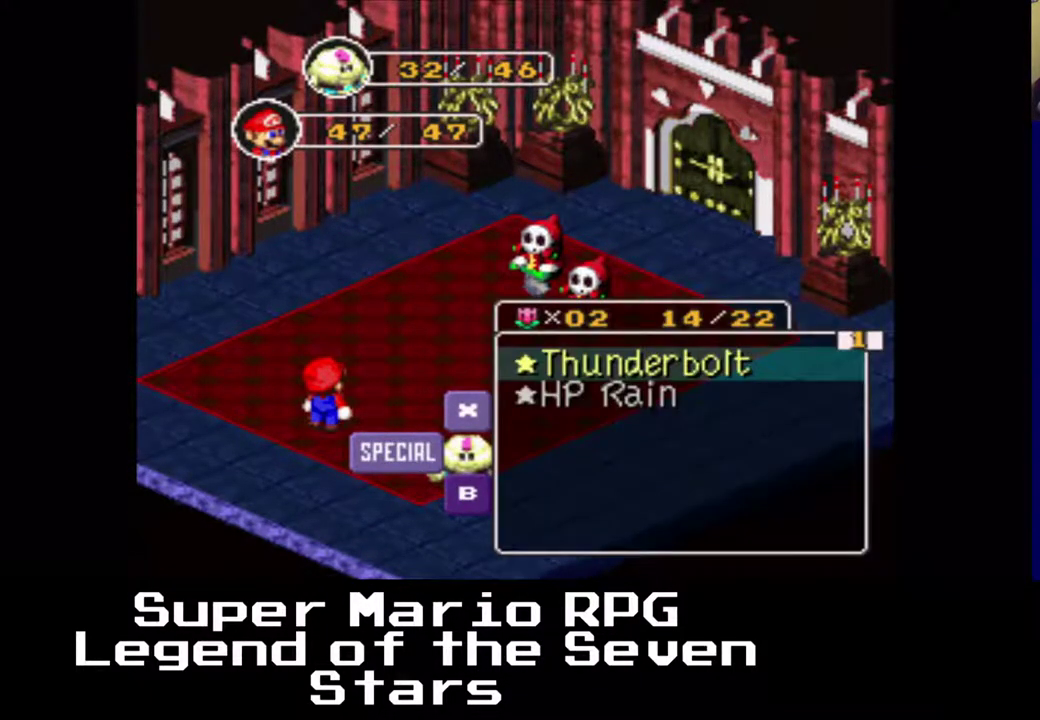
{"buttons": [], "right_stick": "center", "events": [[183, "X", "down"], [267, "X", "up"]]}
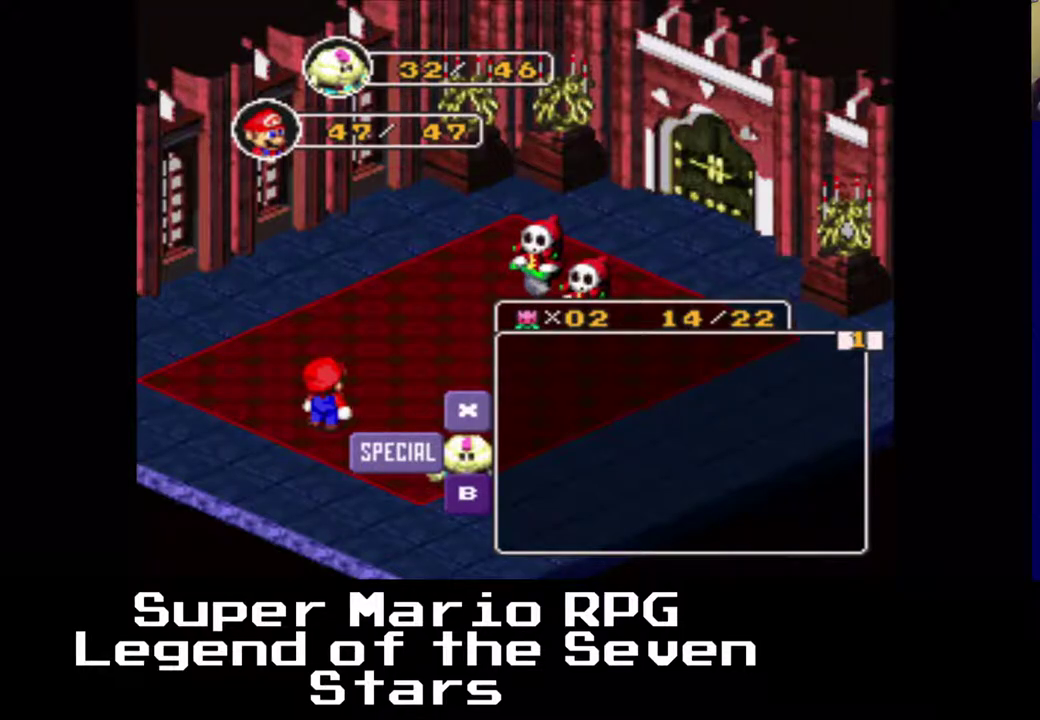
{"buttons": [], "right_stick": "center", "events": [[300, "X", "down"], [400, "X", "up"]]}
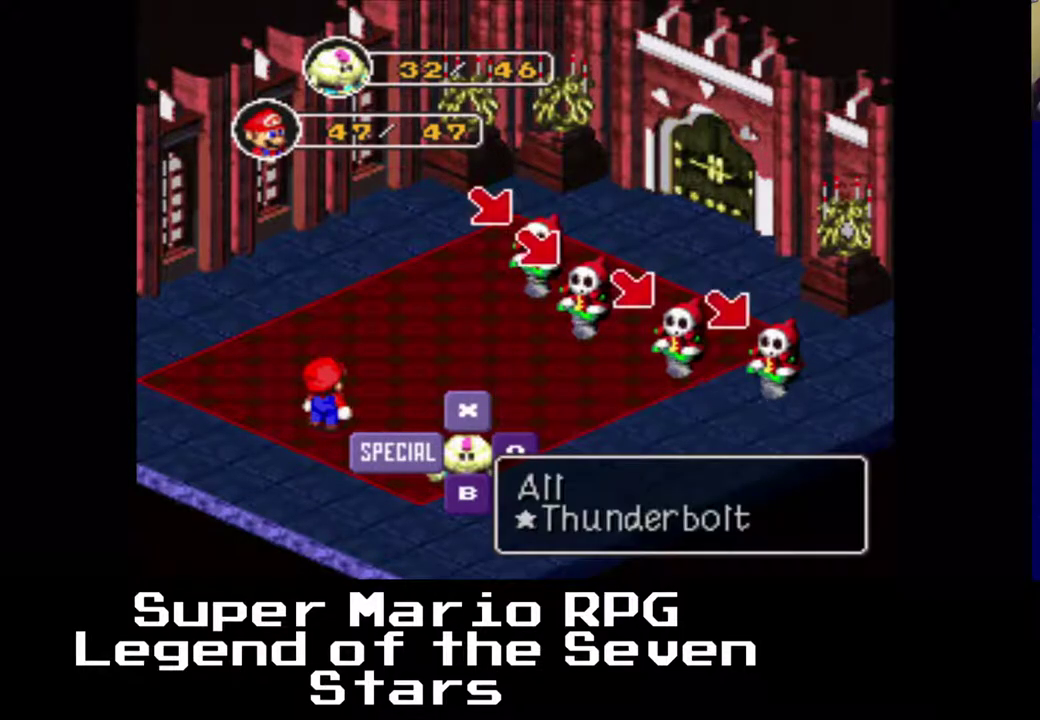
{"buttons": [], "right_stick": "center", "events": []}
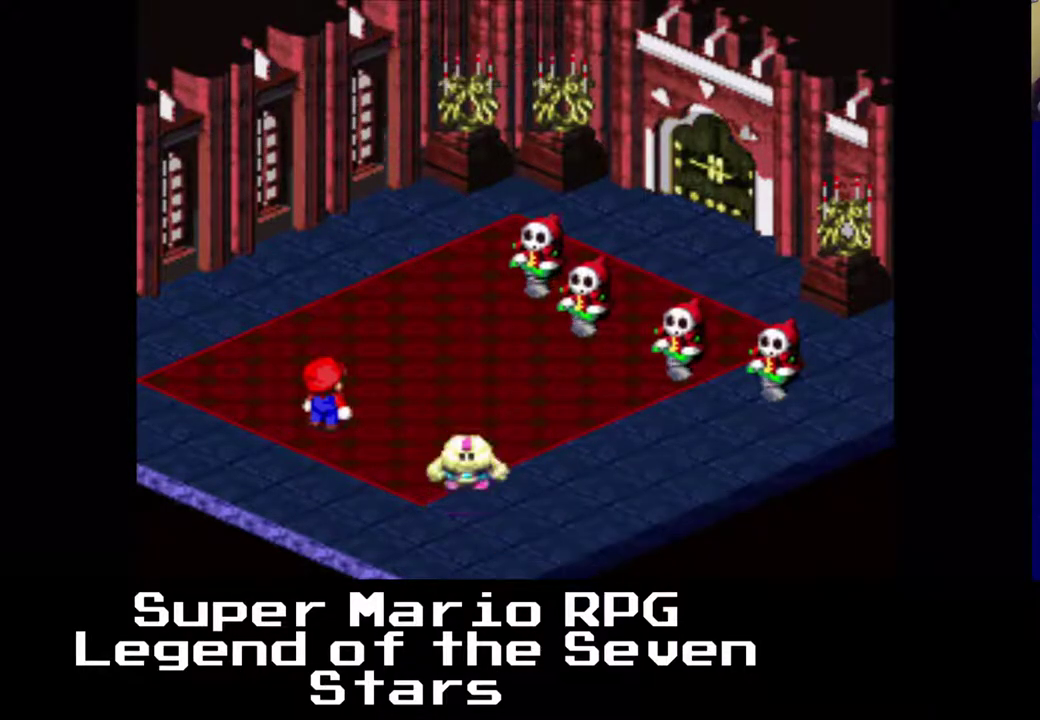
{"buttons": [], "right_stick": "center", "events": []}
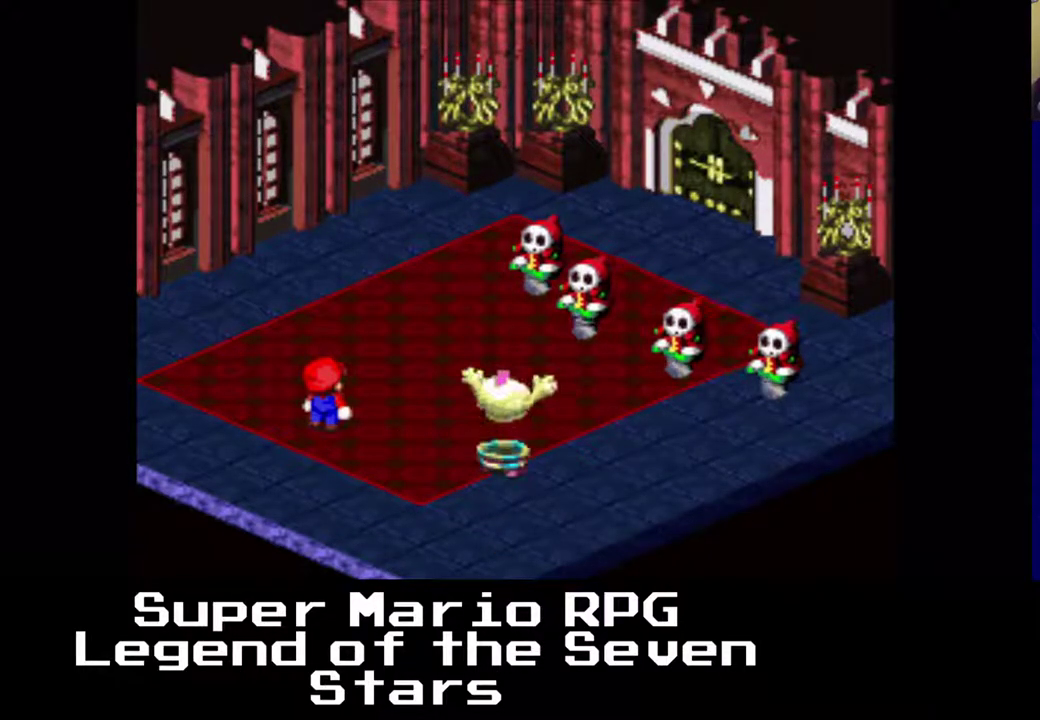
{"buttons": [], "right_stick": "center", "events": []}
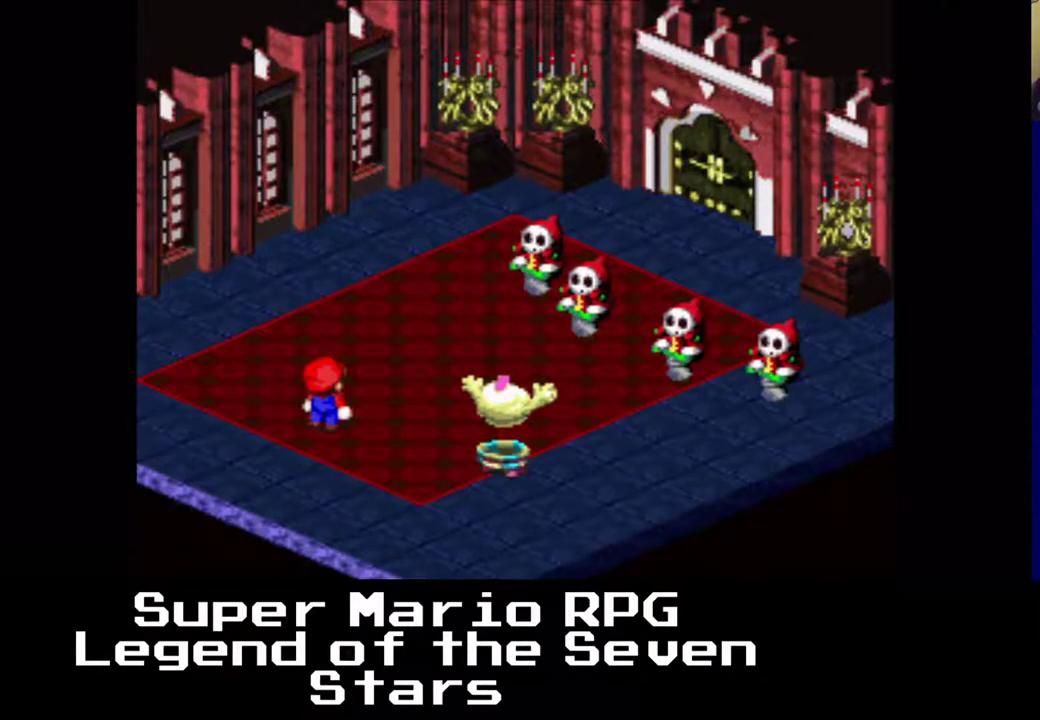
{"buttons": [], "right_stick": "center", "events": []}
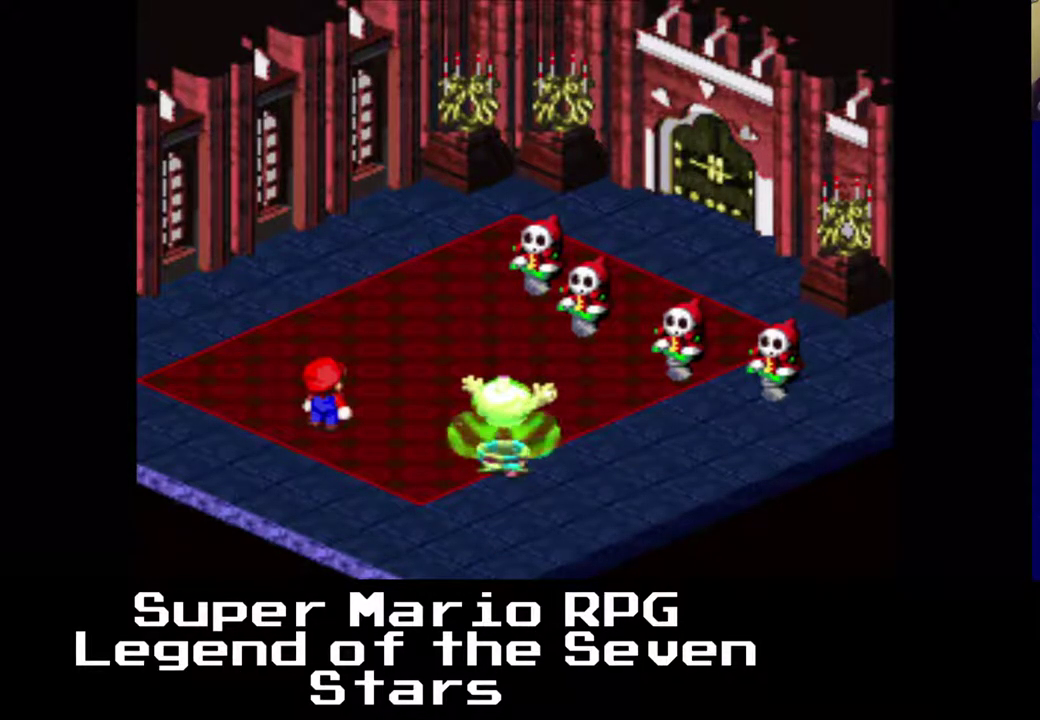
{"buttons": [], "right_stick": "center", "events": [[383, "X", "down"], [500, "X", "up"]]}
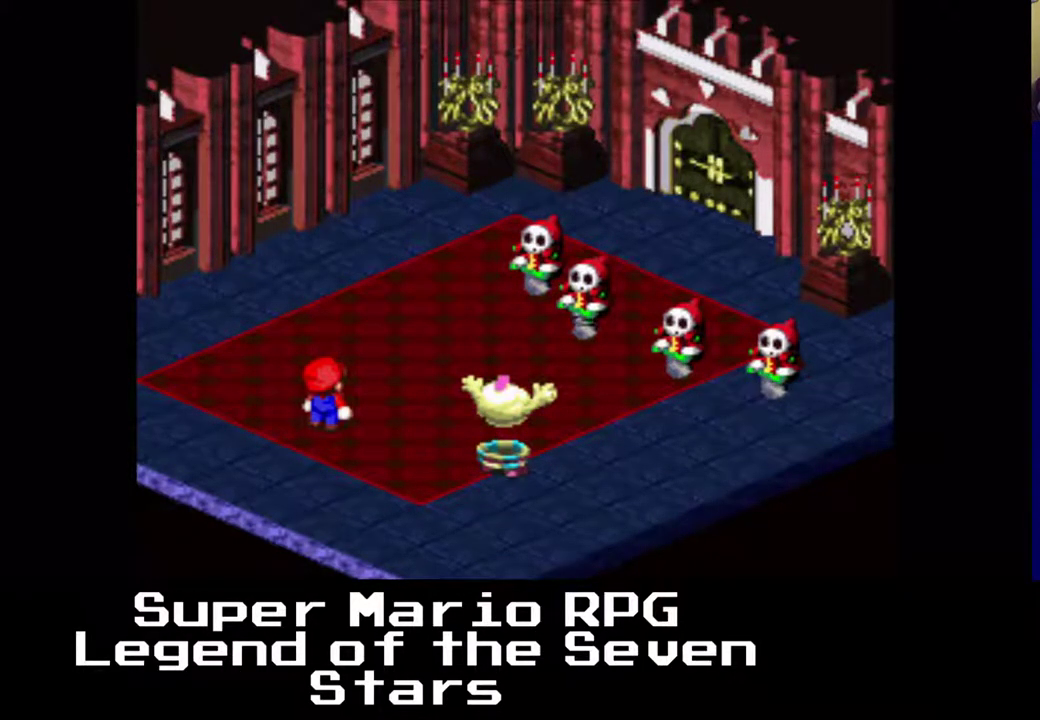
{"buttons": [], "right_stick": "center", "events": []}
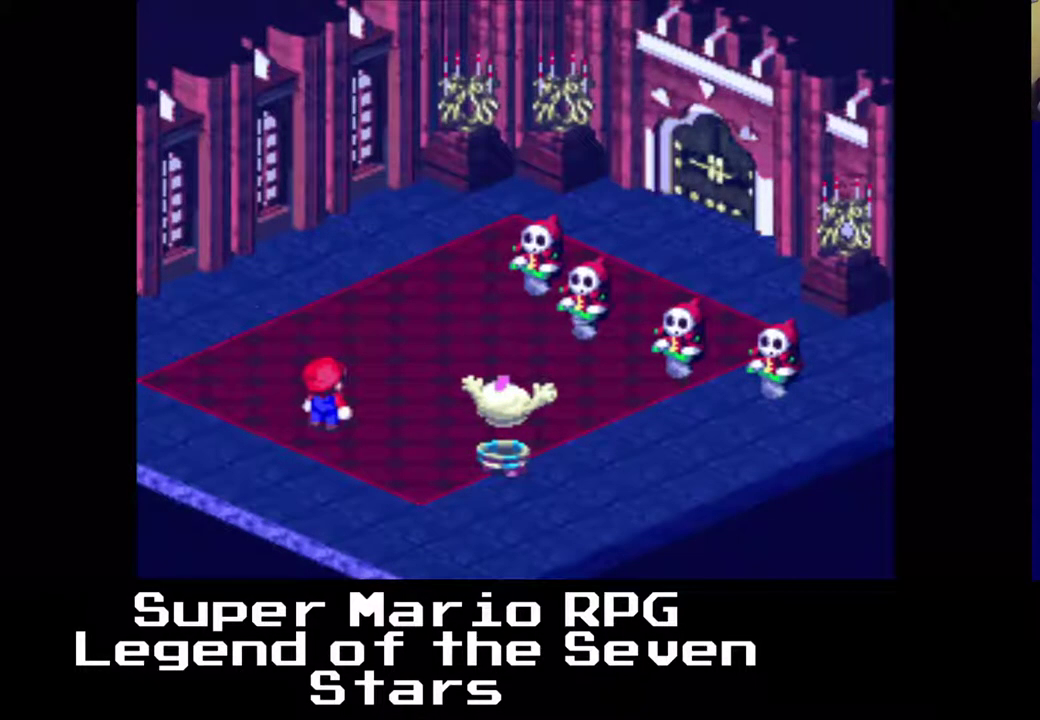
{"buttons": [], "right_stick": "center", "events": [[317, "X", "down"], [433, "X", "up"]]}
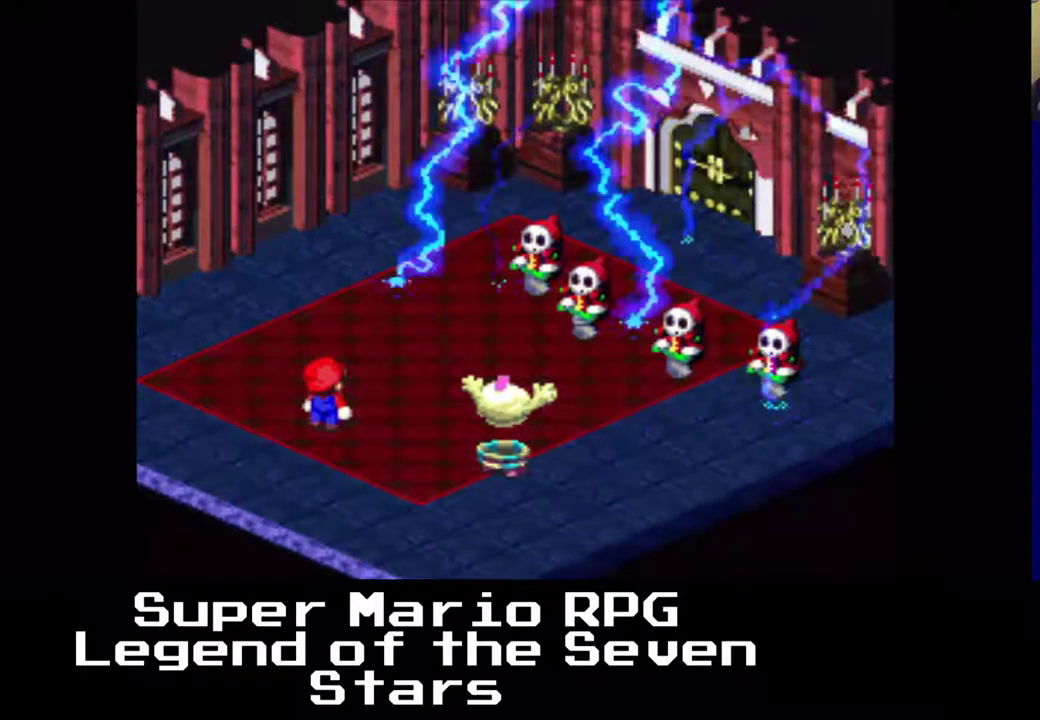
{"buttons": [], "right_stick": "center", "events": []}
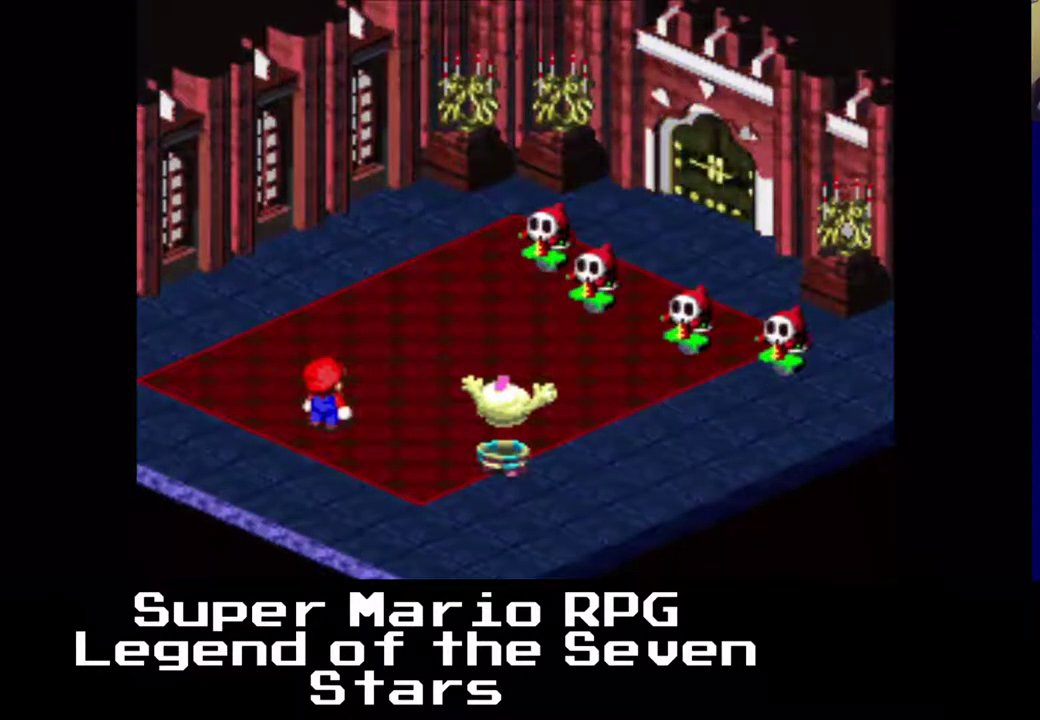
{"buttons": [], "right_stick": "center", "events": []}